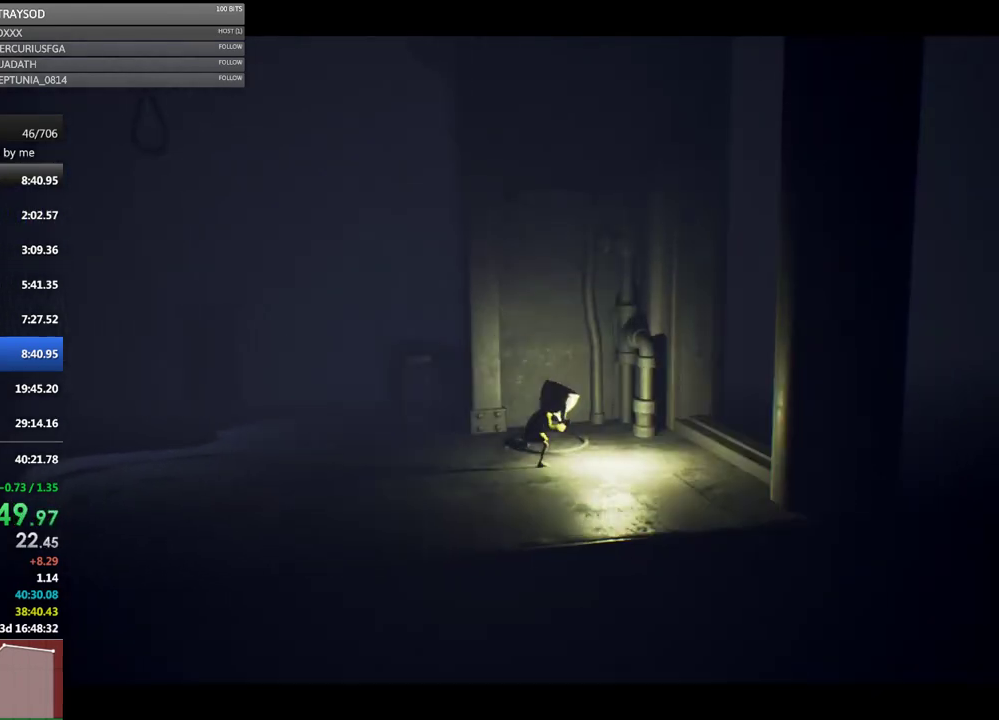
Gameplay with a controller (Xbox layout); each line is a JSON object with the inputs held at the frame after it. "events" lists button and stick changes between this image and that frame as [ms after this image, input, new state], when the widget could be followed in between. Not read: R3 right_stick.
{"buttons": ["X"], "left_stick": "right", "events": [[367, "X", "up"], [500, "X", "down"]]}
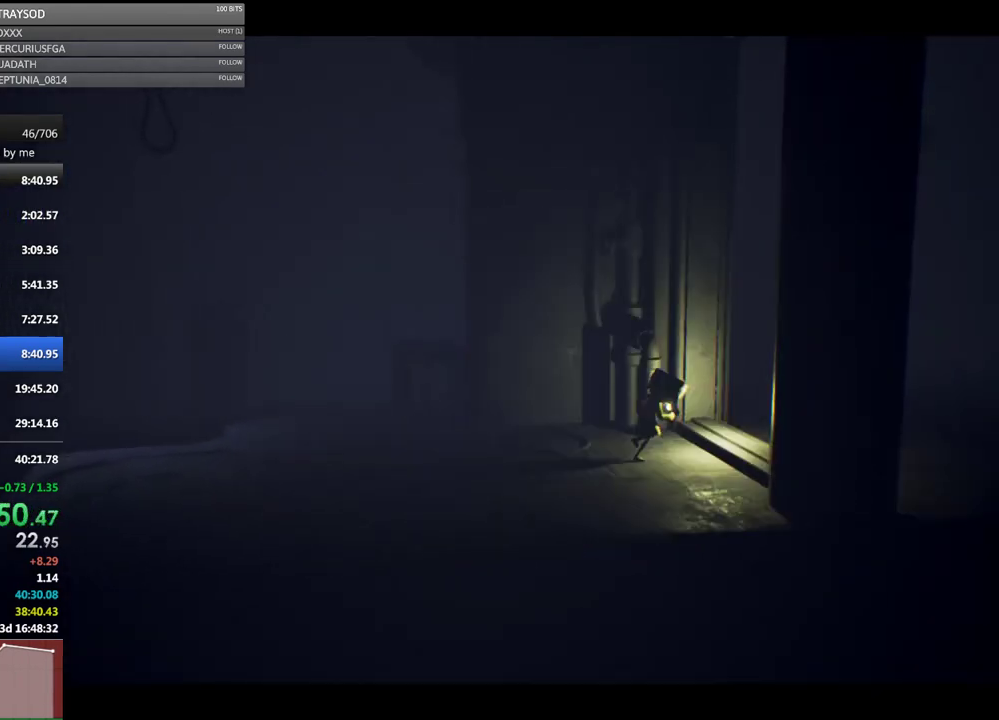
{"buttons": ["X"], "left_stick": "right", "events": []}
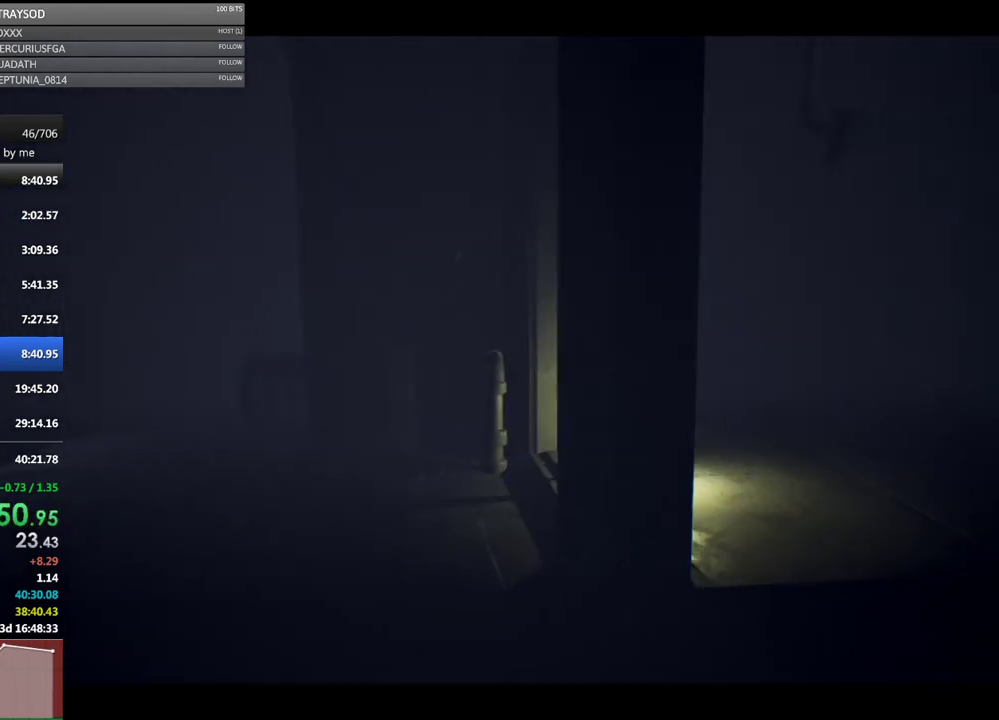
{"buttons": ["X"], "left_stick": "right", "events": [[133, "X", "up"], [367, "X", "down"]]}
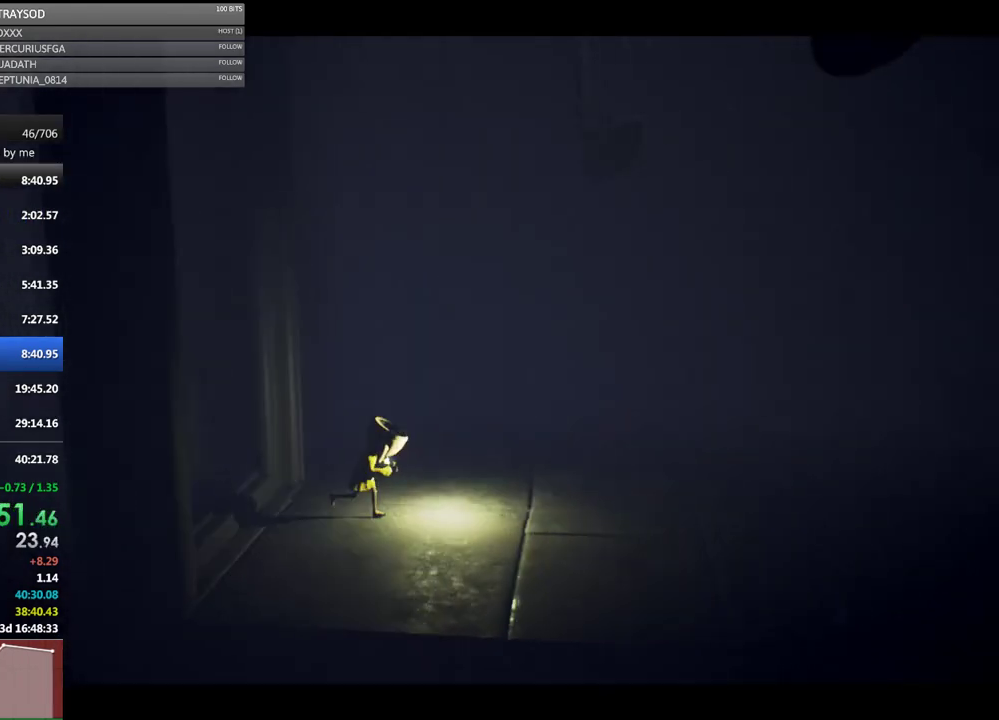
{"buttons": [], "left_stick": "right", "events": [[467, "X", "up"]]}
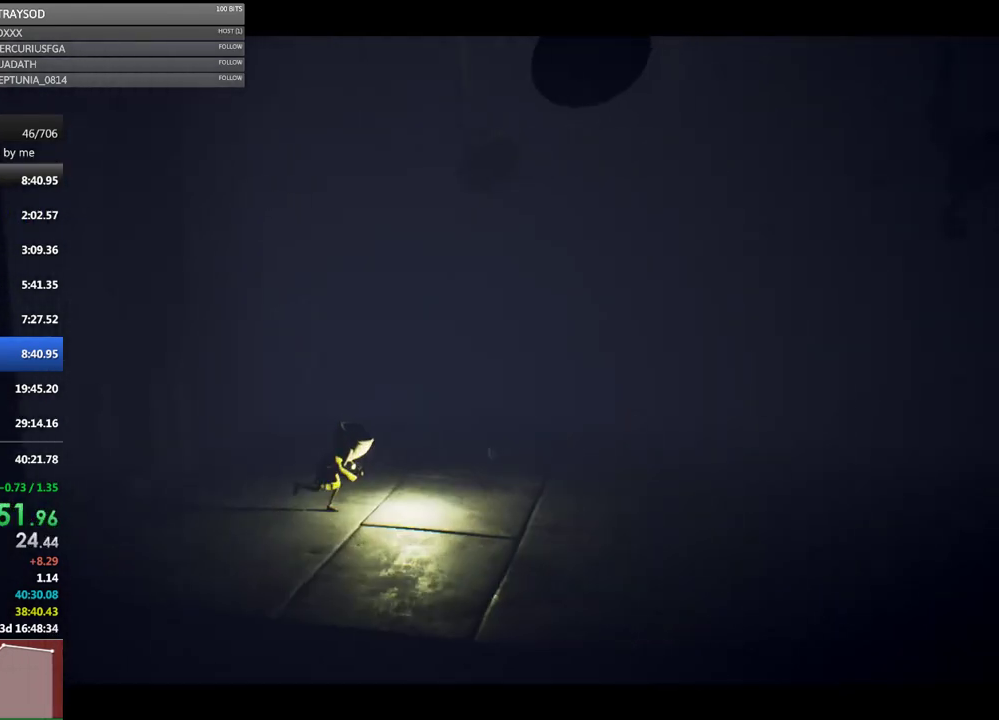
{"buttons": ["X"], "left_stick": "right", "events": [[167, "X", "down"]]}
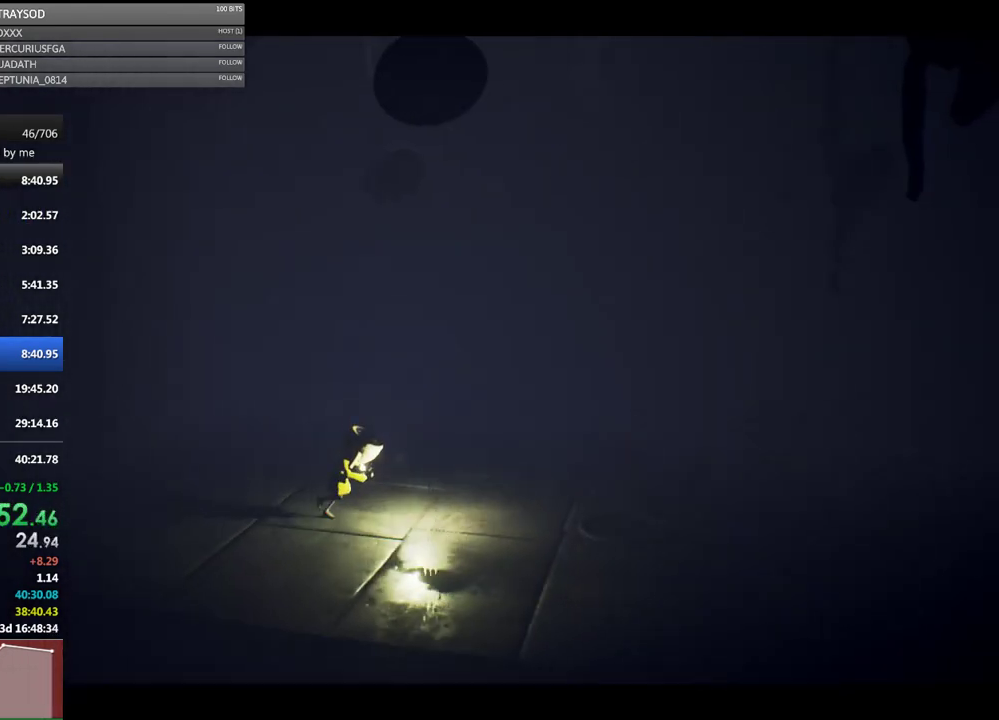
{"buttons": ["X"], "left_stick": "right", "events": [[200, "X", "up"], [400, "X", "down"]]}
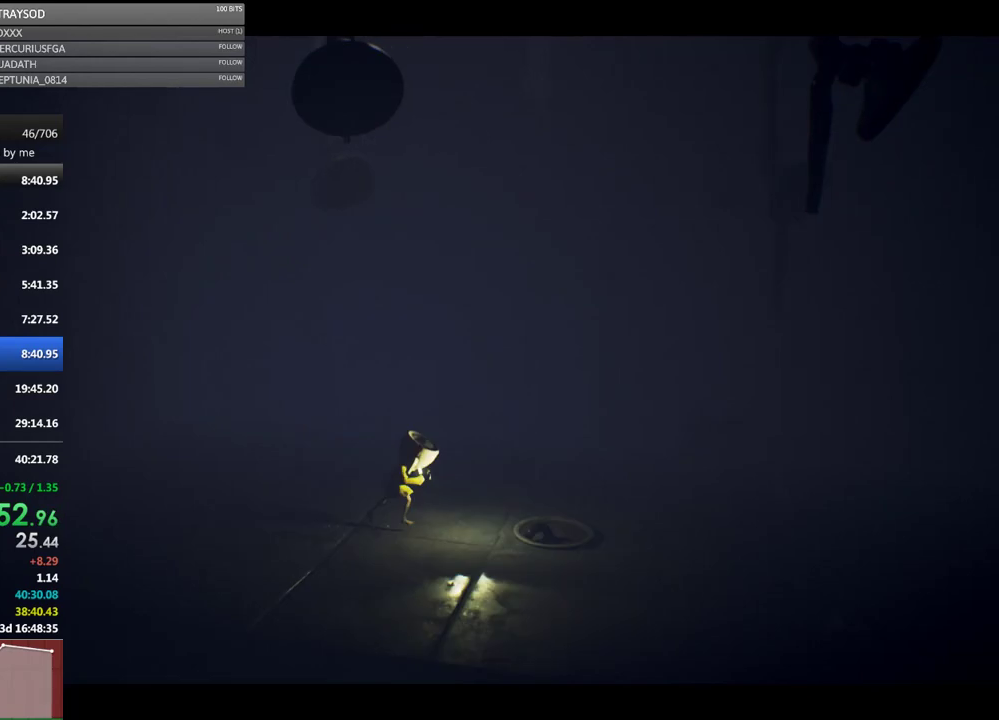
{"buttons": [], "left_stick": "right", "events": [[500, "X", "up"]]}
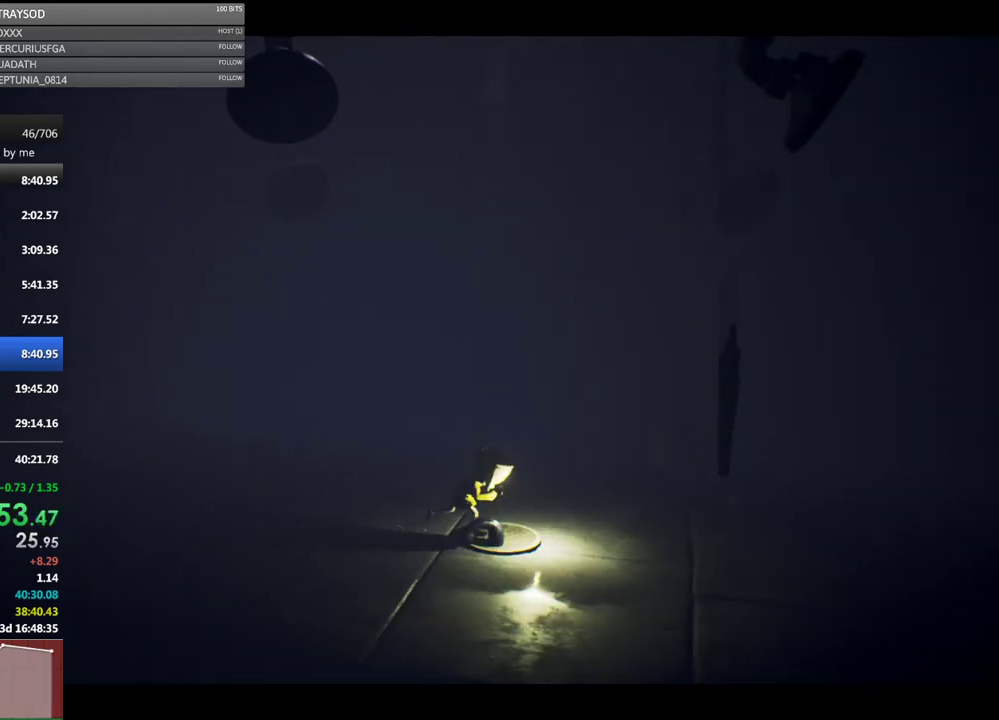
{"buttons": ["X"], "left_stick": "right", "events": [[200, "X", "down"]]}
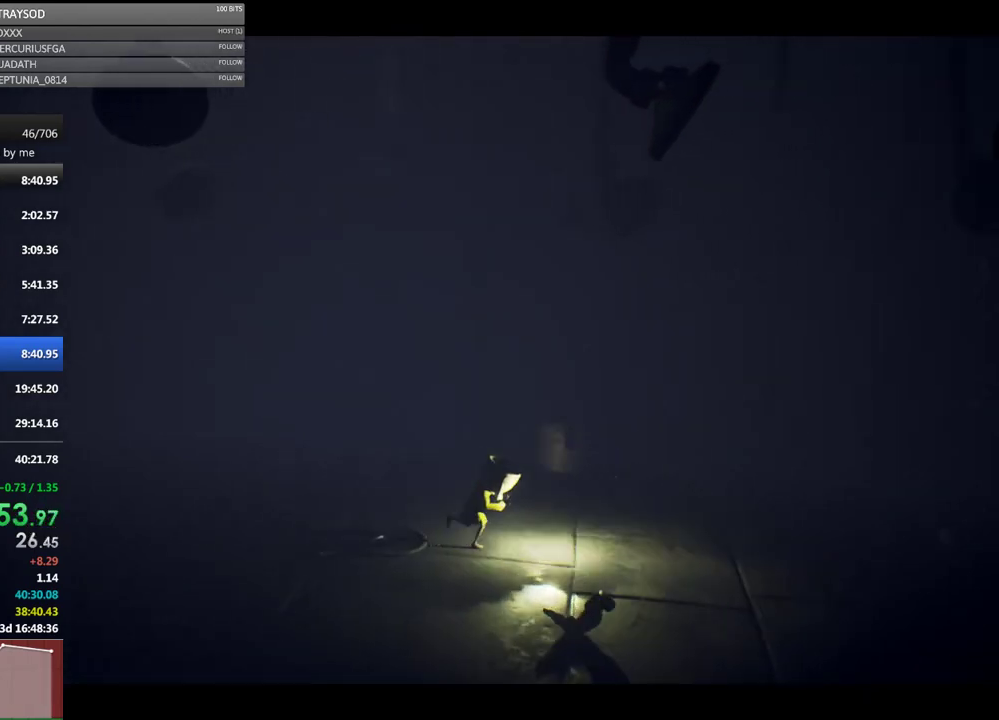
{"buttons": ["X"], "left_stick": "right", "events": [[300, "X", "up"], [467, "X", "down"]]}
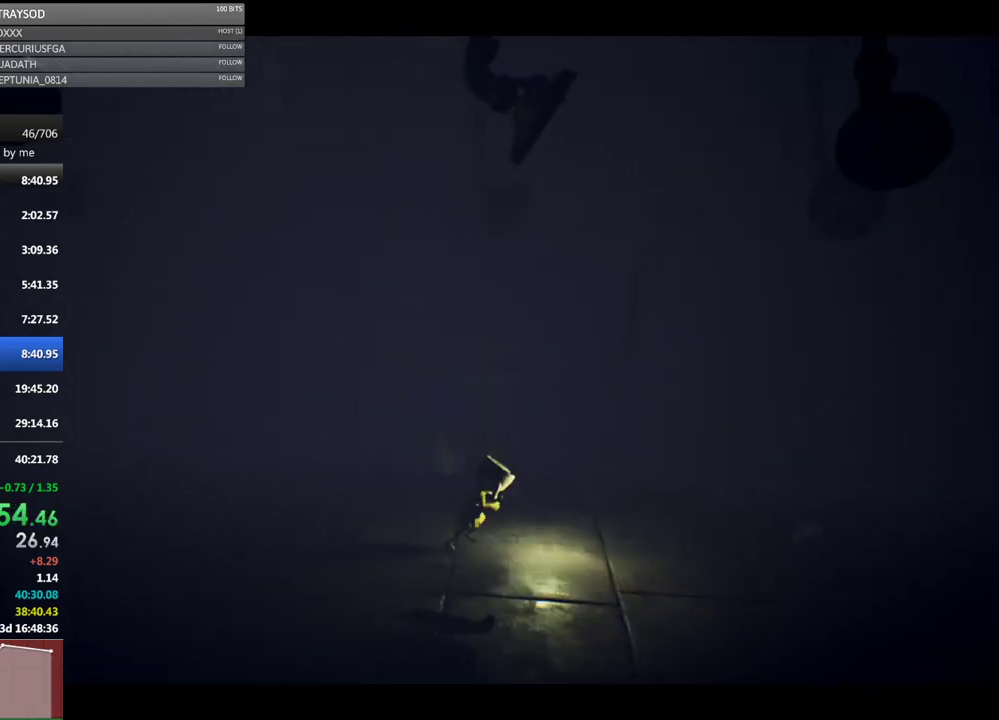
{"buttons": ["X"], "left_stick": "right", "events": []}
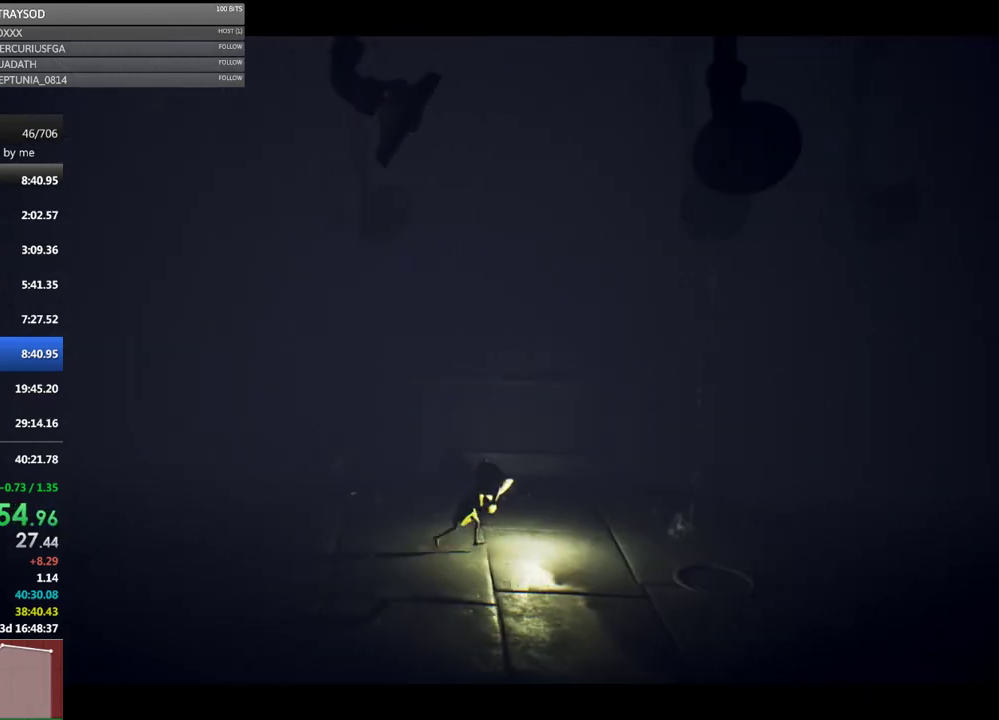
{"buttons": ["X"], "left_stick": "right", "events": [[67, "X", "up"], [267, "X", "down"]]}
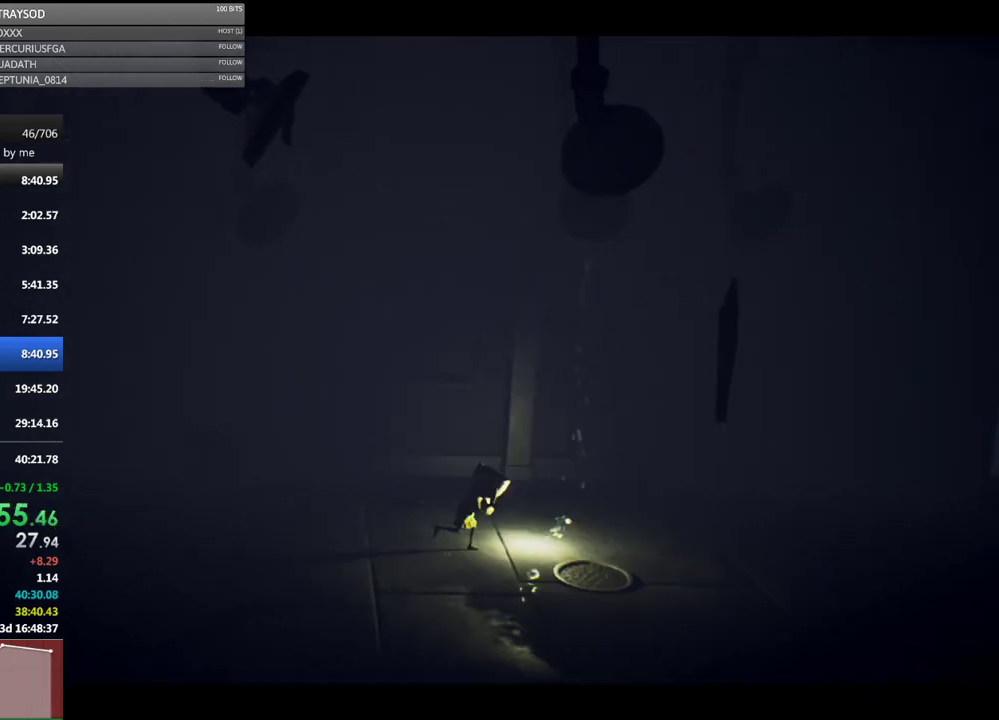
{"buttons": [], "left_stick": "right", "events": [[333, "X", "up"]]}
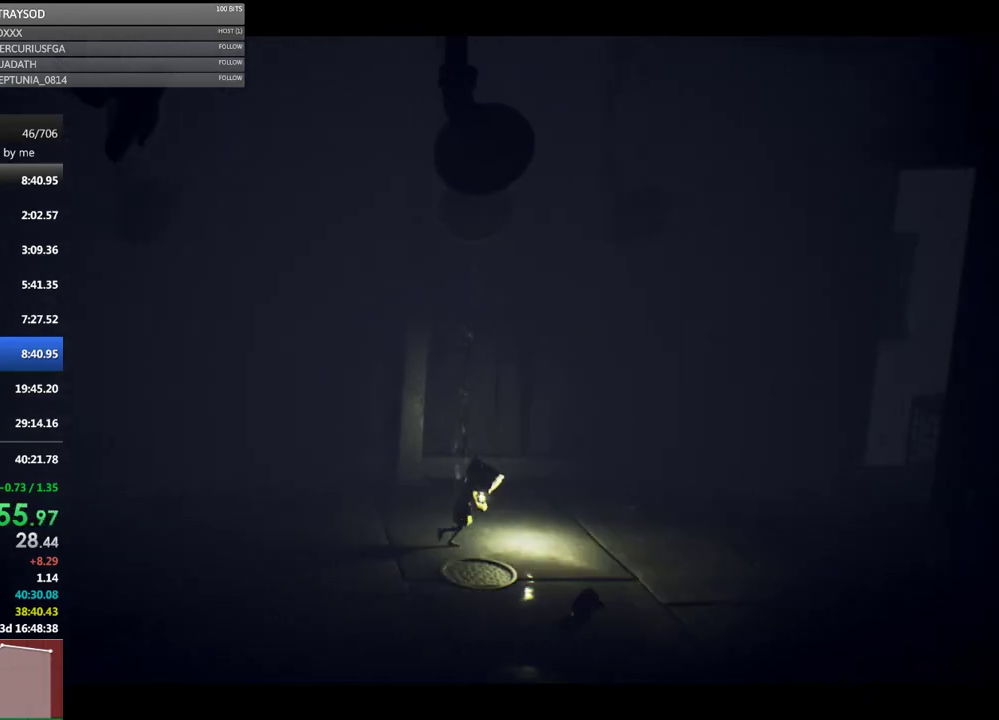
{"buttons": ["X"], "left_stick": "right", "events": [[67, "X", "down"]]}
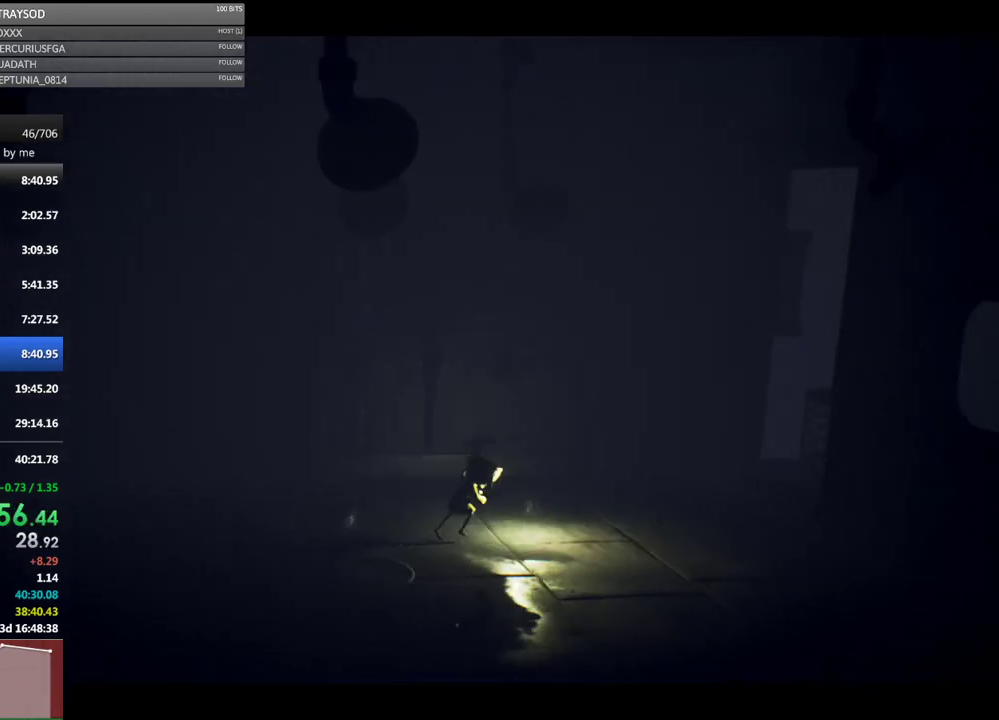
{"buttons": ["X"], "left_stick": "right", "events": [[133, "X", "up"], [367, "X", "down"]]}
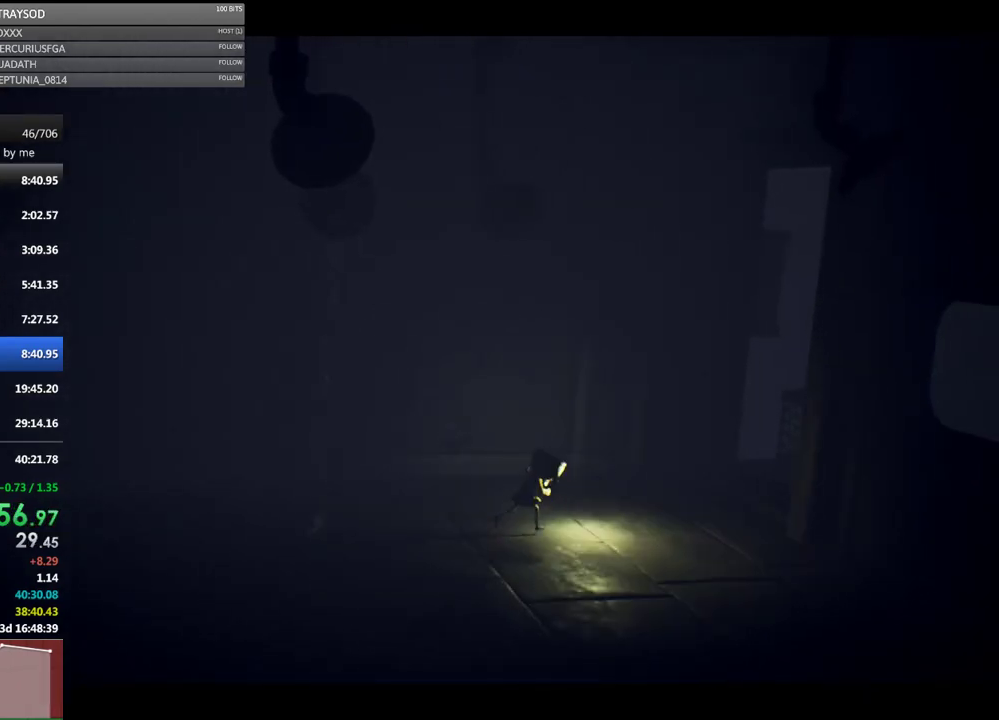
{"buttons": ["X"], "left_stick": "right", "events": []}
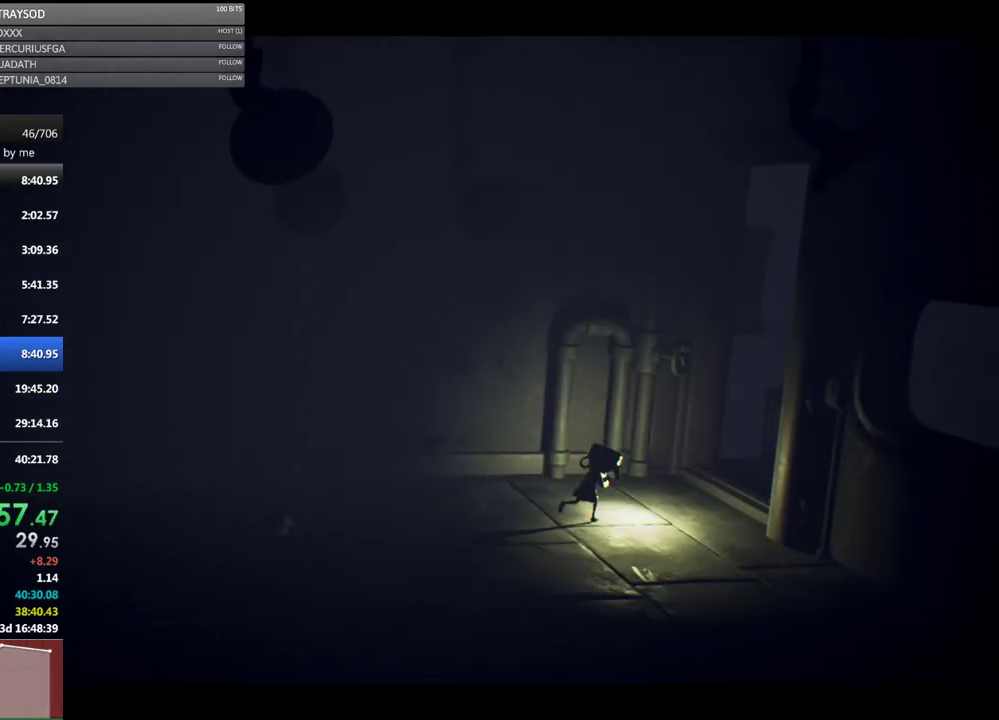
{"buttons": ["X"], "left_stick": "right", "events": [[133, "X", "up"], [333, "X", "down"]]}
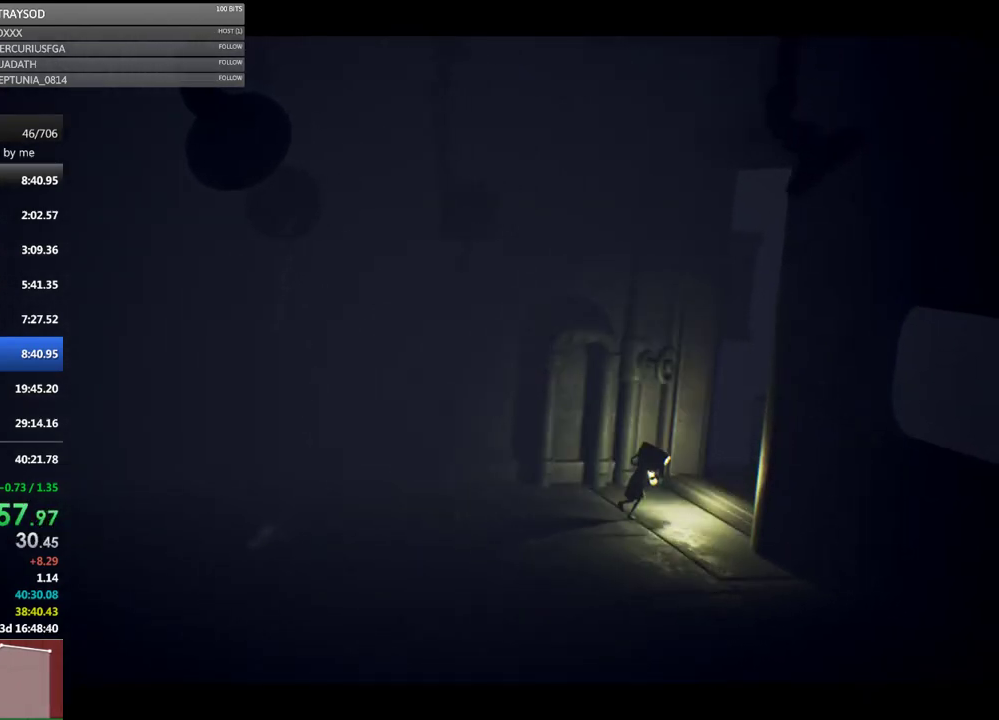
{"buttons": ["X"], "left_stick": "right", "events": []}
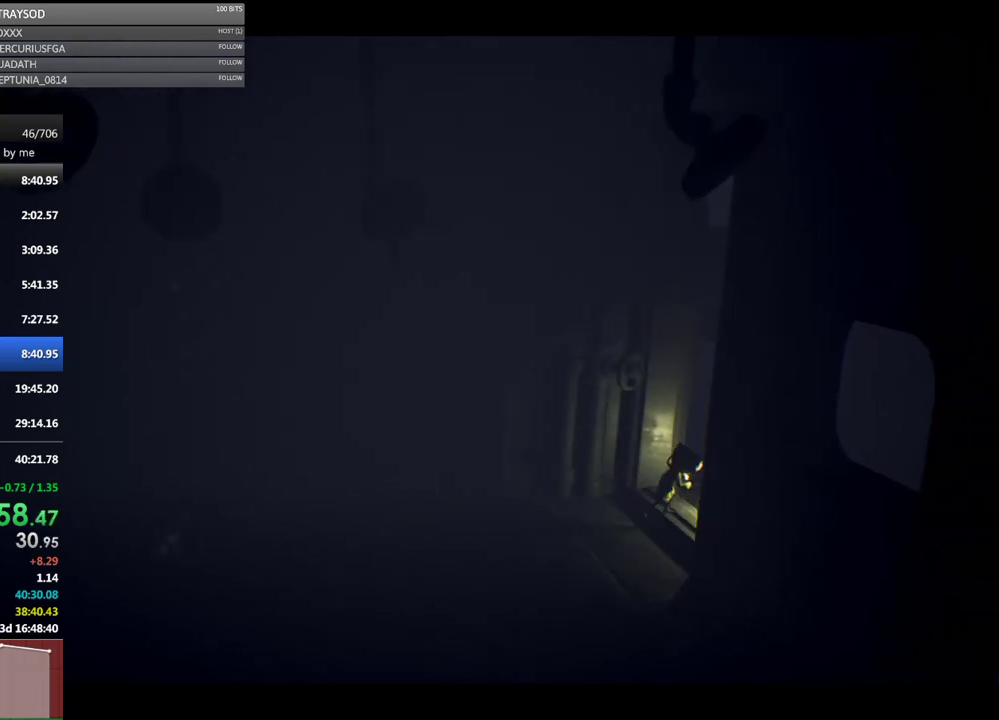
{"buttons": ["X"], "left_stick": "right", "events": [[100, "X", "up"], [333, "X", "down"]]}
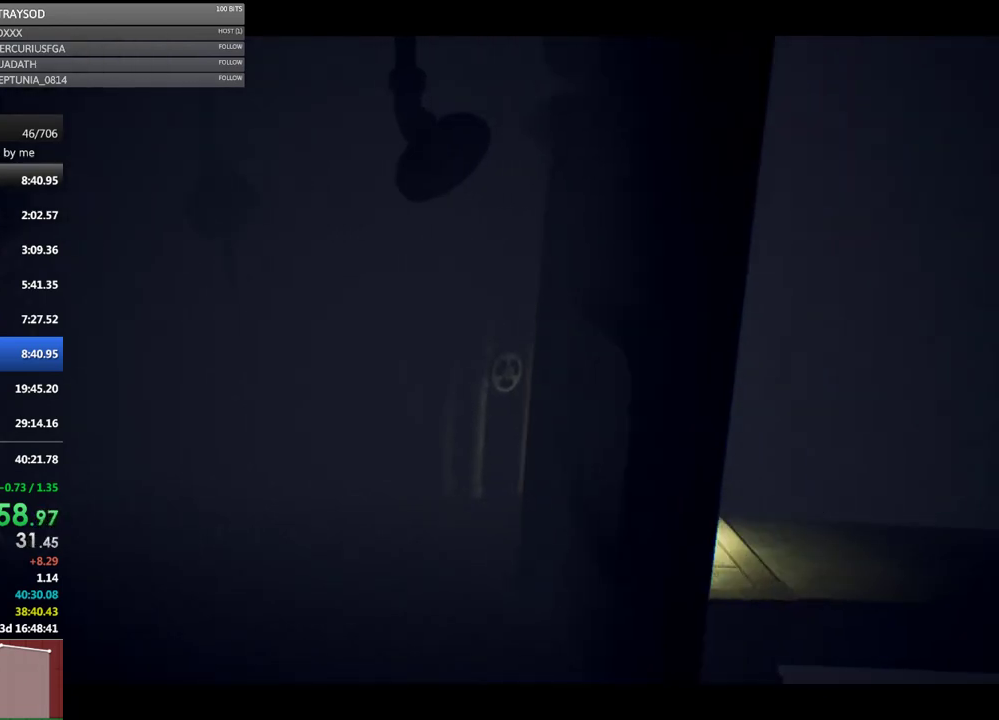
{"buttons": [], "left_stick": "right", "events": [[367, "X", "up"]]}
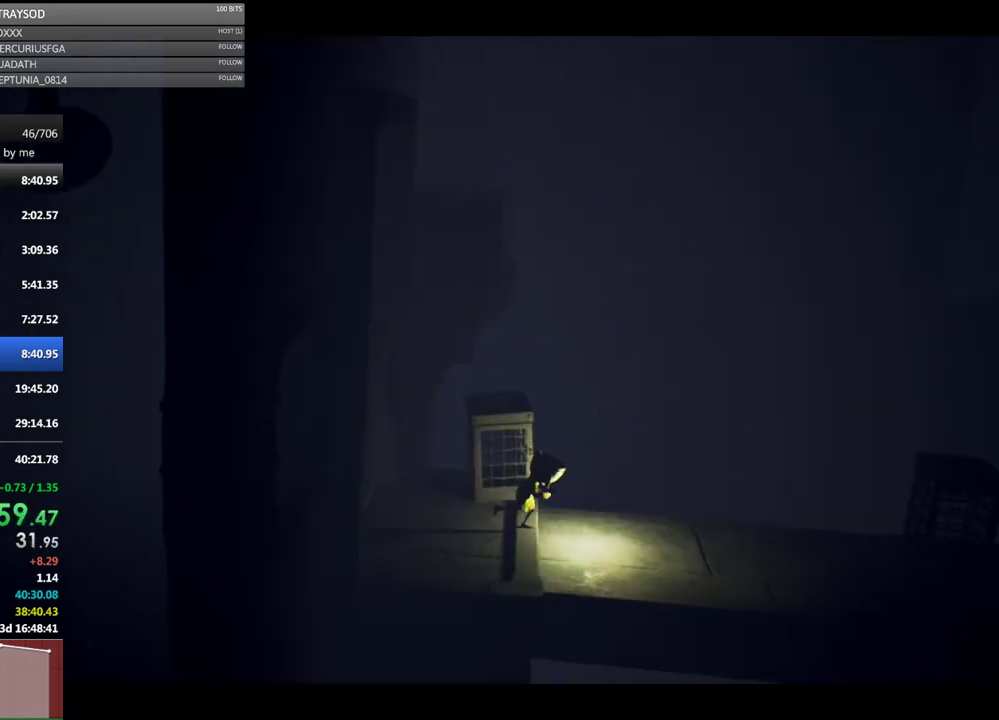
{"buttons": ["X"], "left_stick": "right", "events": [[33, "X", "down"]]}
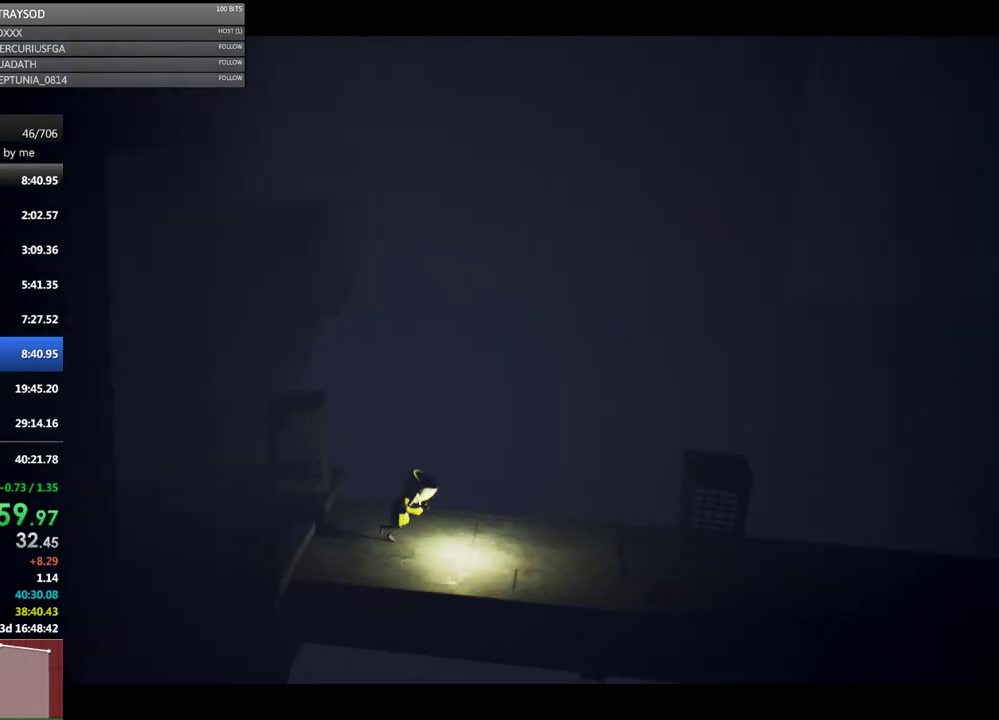
{"buttons": ["X"], "left_stick": "right", "events": [[133, "X", "up"], [333, "X", "down"]]}
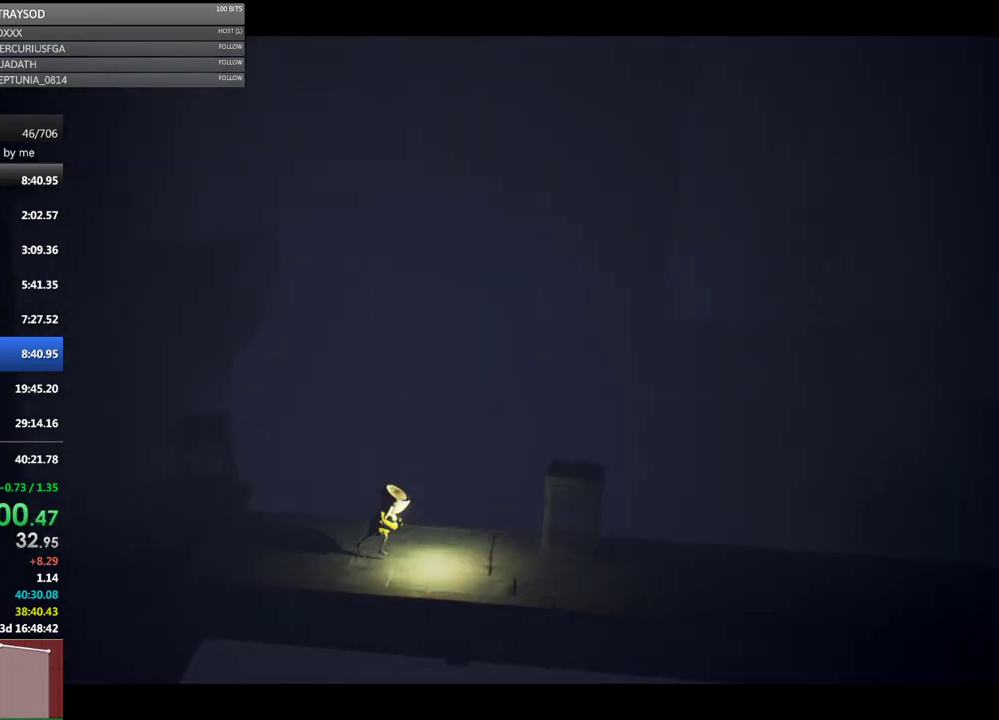
{"buttons": [], "left_stick": "right", "events": [[467, "X", "up"]]}
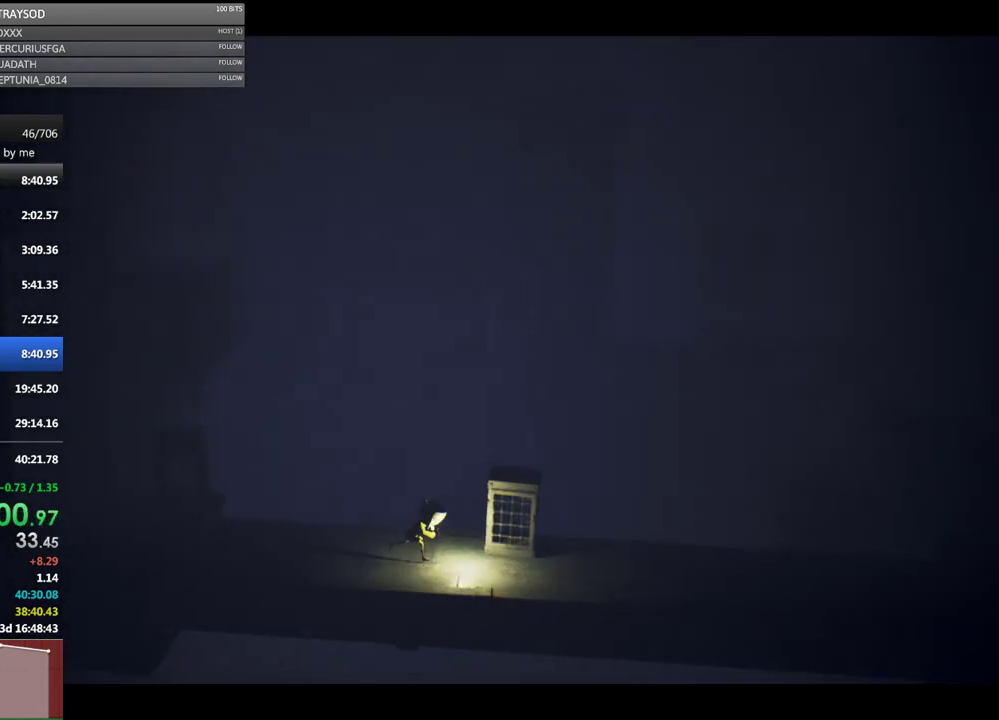
{"buttons": ["X"], "left_stick": "right", "events": [[167, "X", "down"]]}
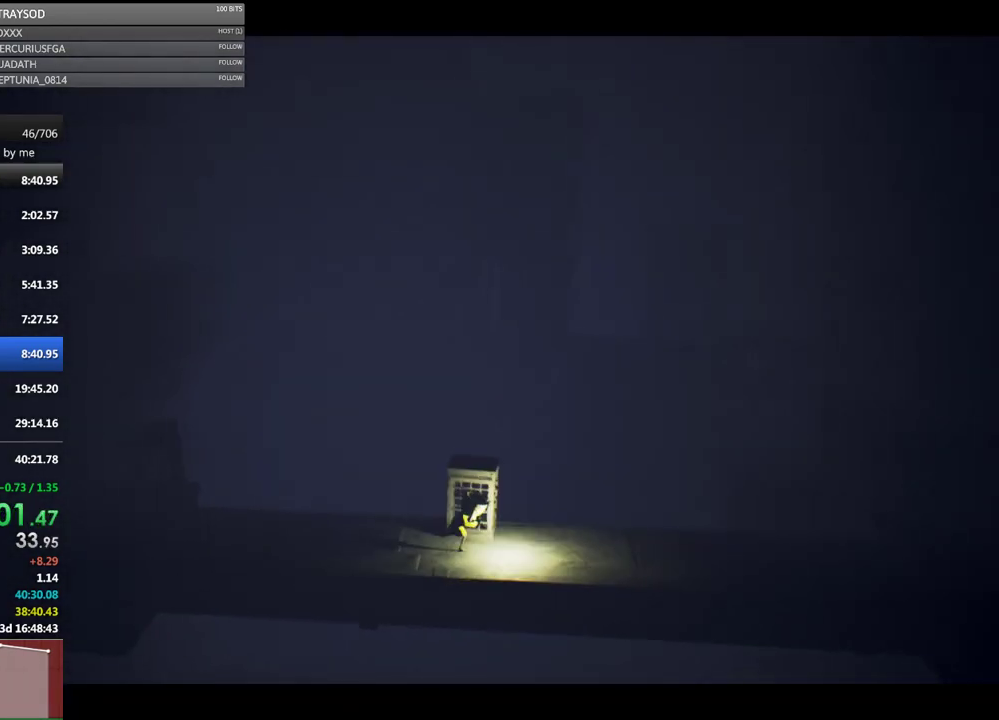
{"buttons": ["X"], "left_stick": "right", "events": [[267, "X", "up"], [433, "X", "down"]]}
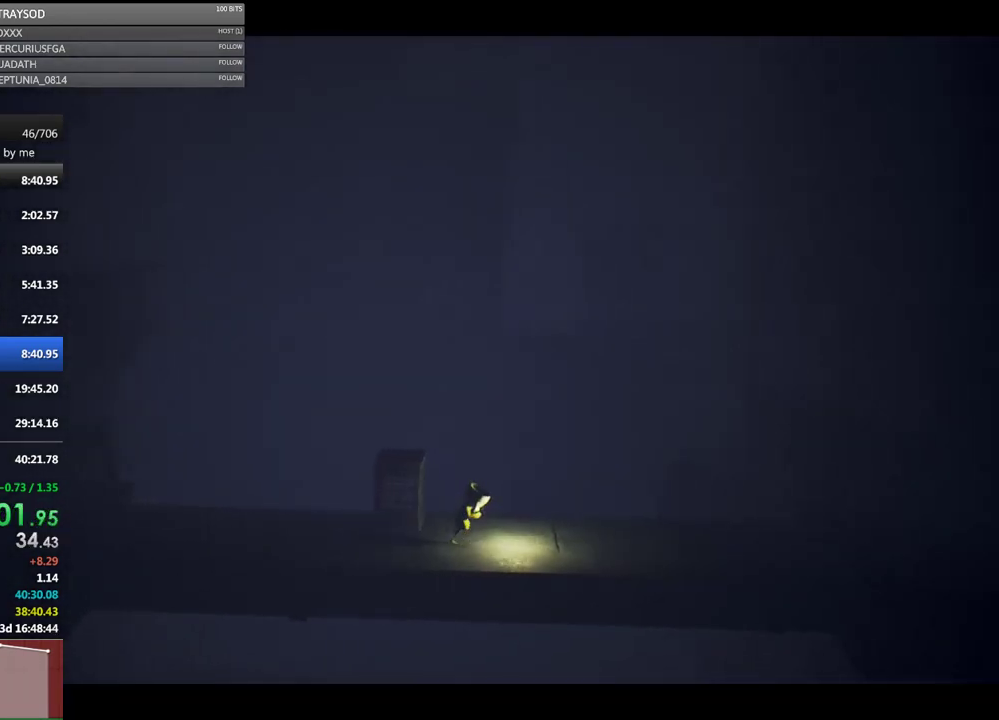
{"buttons": ["X"], "left_stick": "right", "events": []}
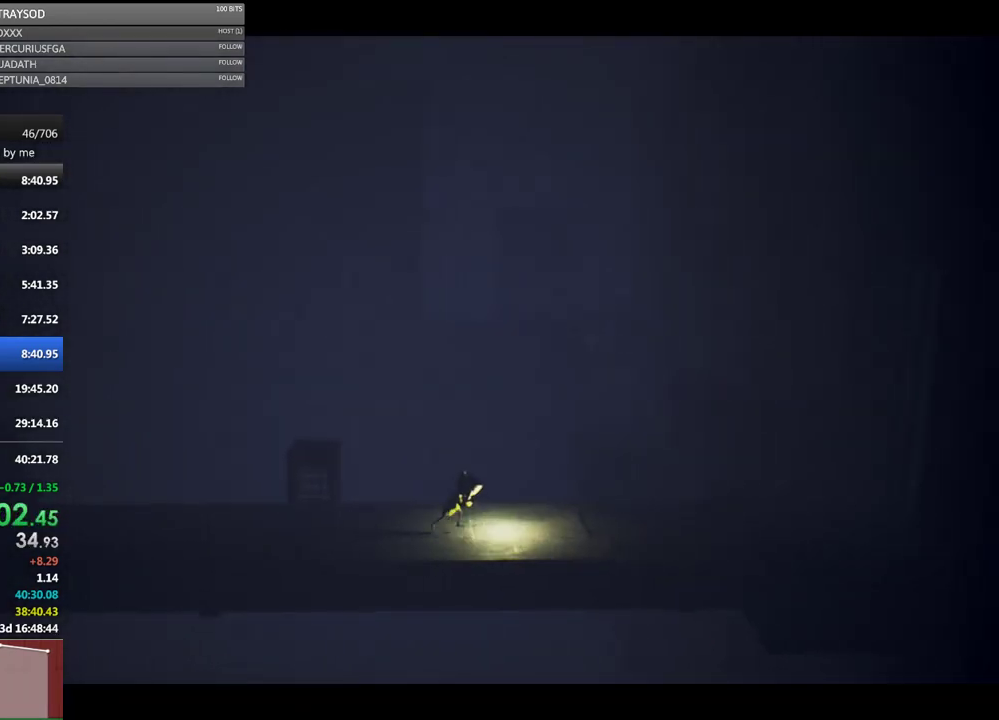
{"buttons": ["X"], "left_stick": "right", "events": [[233, "X", "up"], [400, "X", "down"]]}
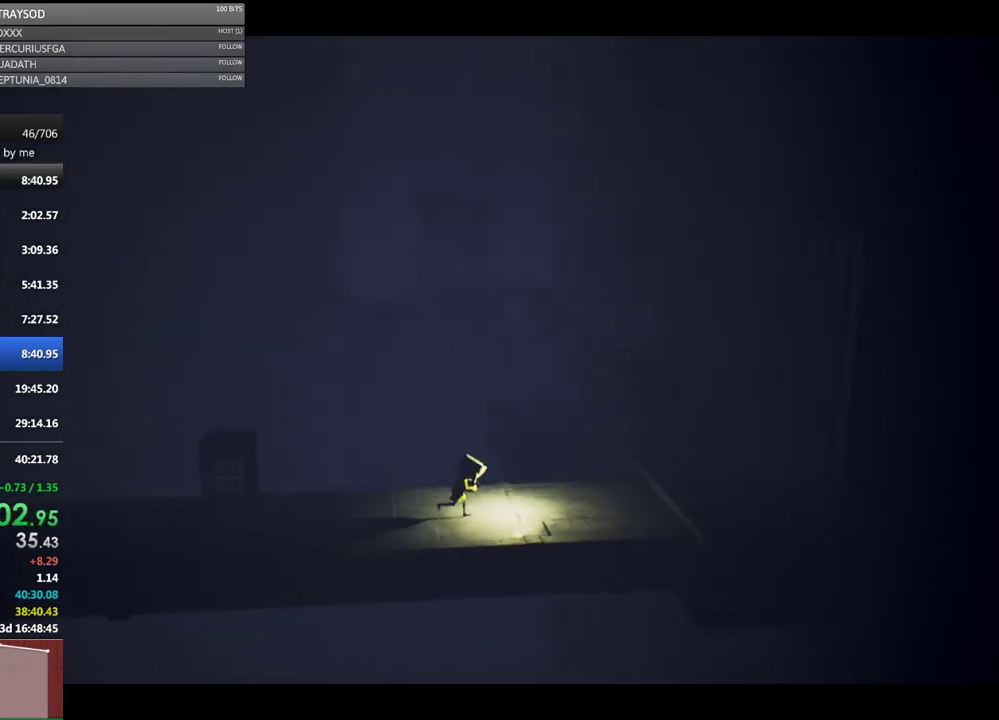
{"buttons": ["A", "X"], "left_stick": "right", "events": [[300, "A", "down"]]}